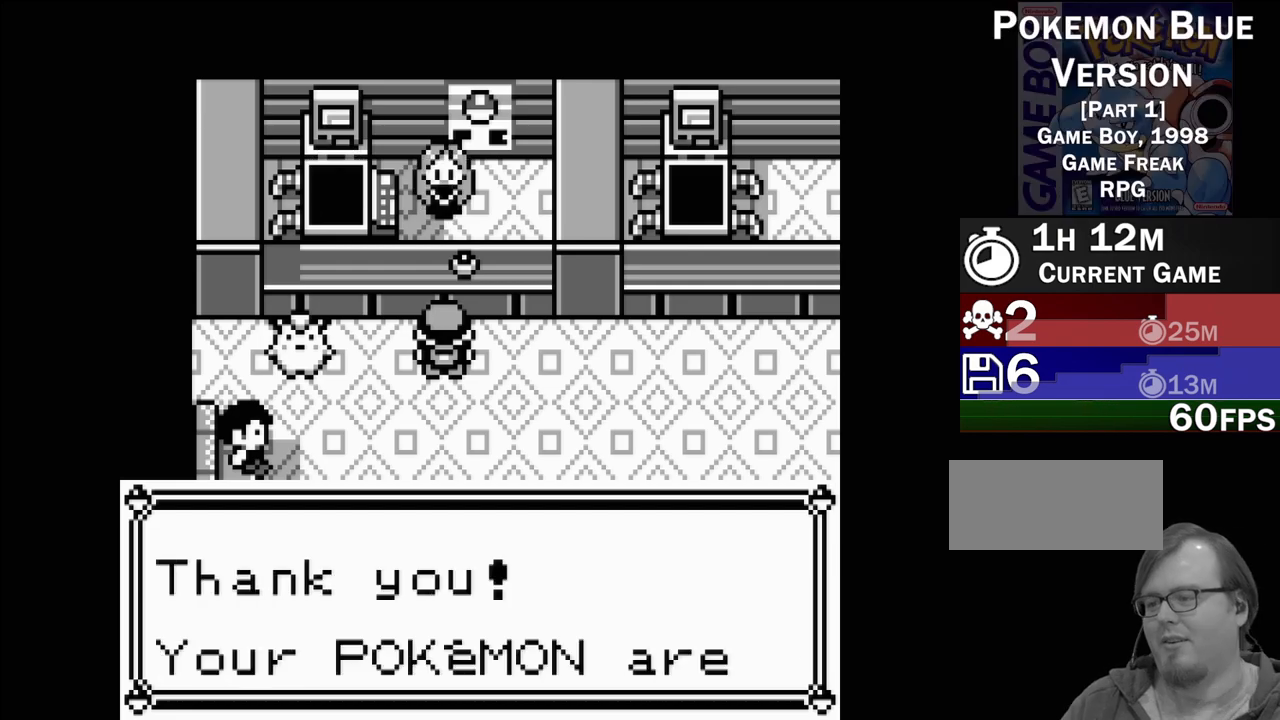
Gameplay with a controller (Nintendo layout); each line is a JSON object with the inputs held at the frame after it. "events" lists button and stick changes between this image and that frame as [ms after this image, input, new state], when the widget could be followed in between. Not read: L3 R3.
{"buttons": [], "events": [[350, "A", "down"], [483, "A", "up"]]}
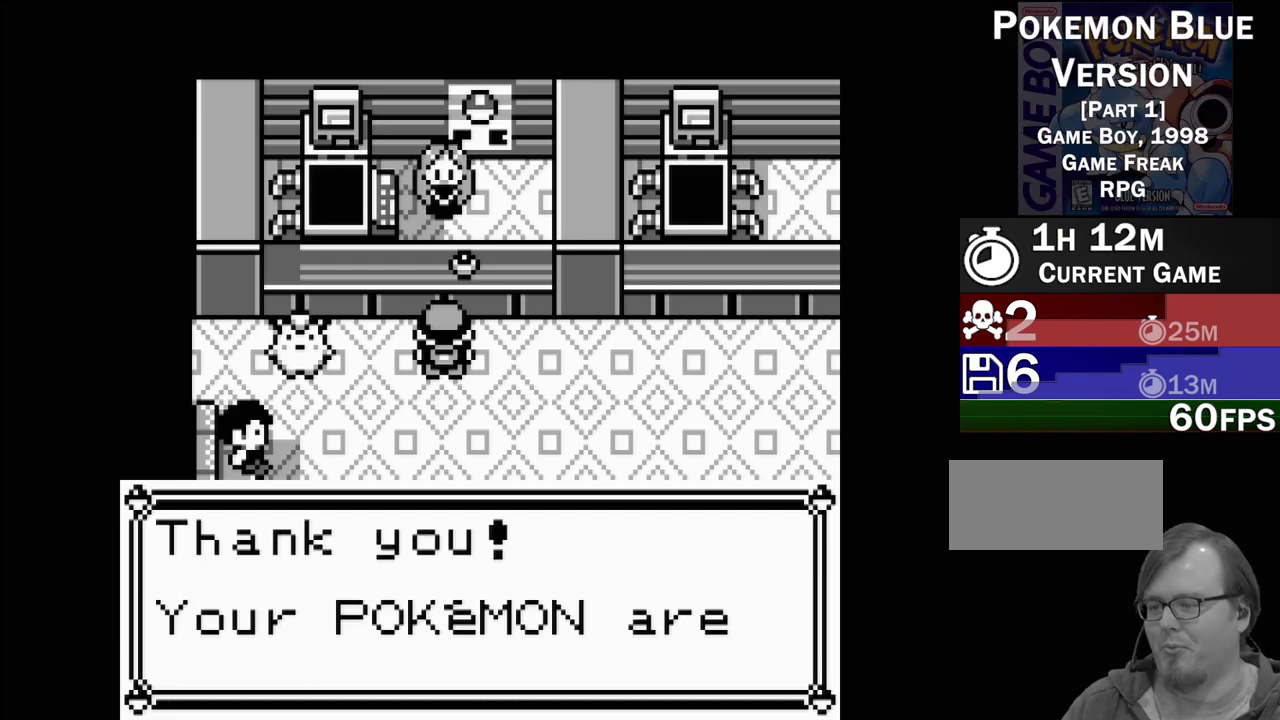
{"buttons": [], "events": [[317, "A", "down"], [450, "A", "up"]]}
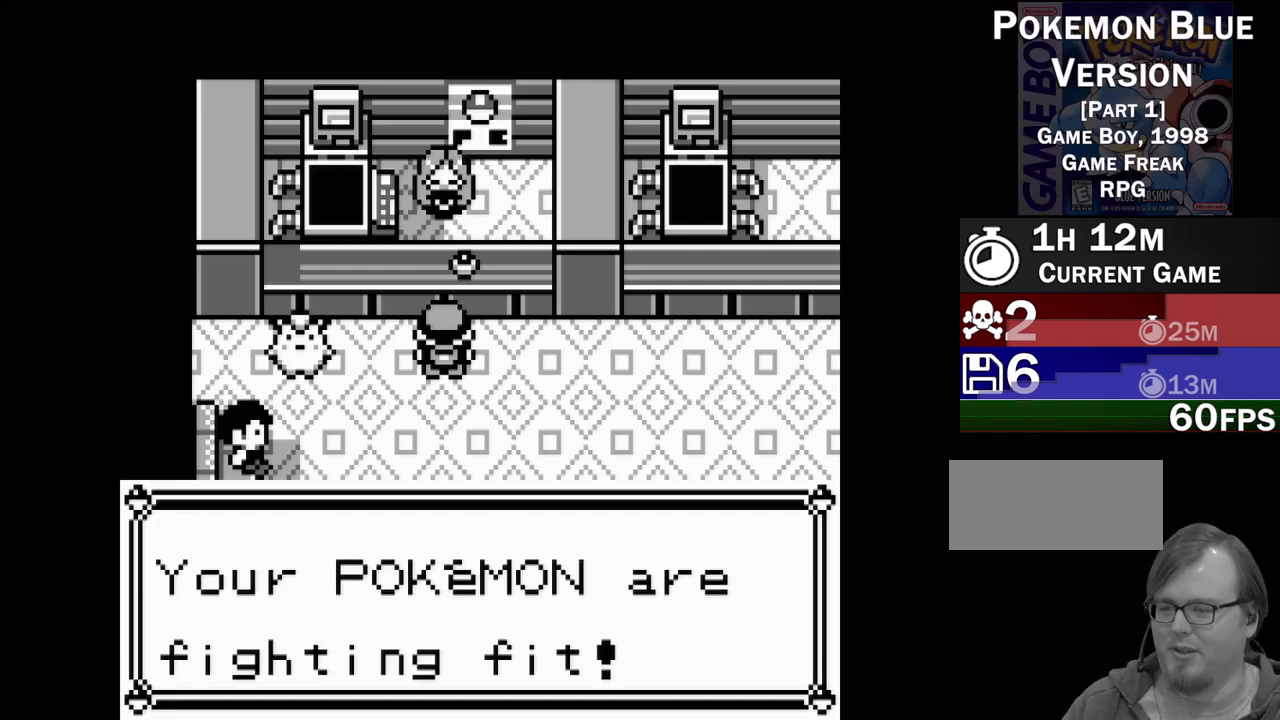
{"buttons": [], "events": []}
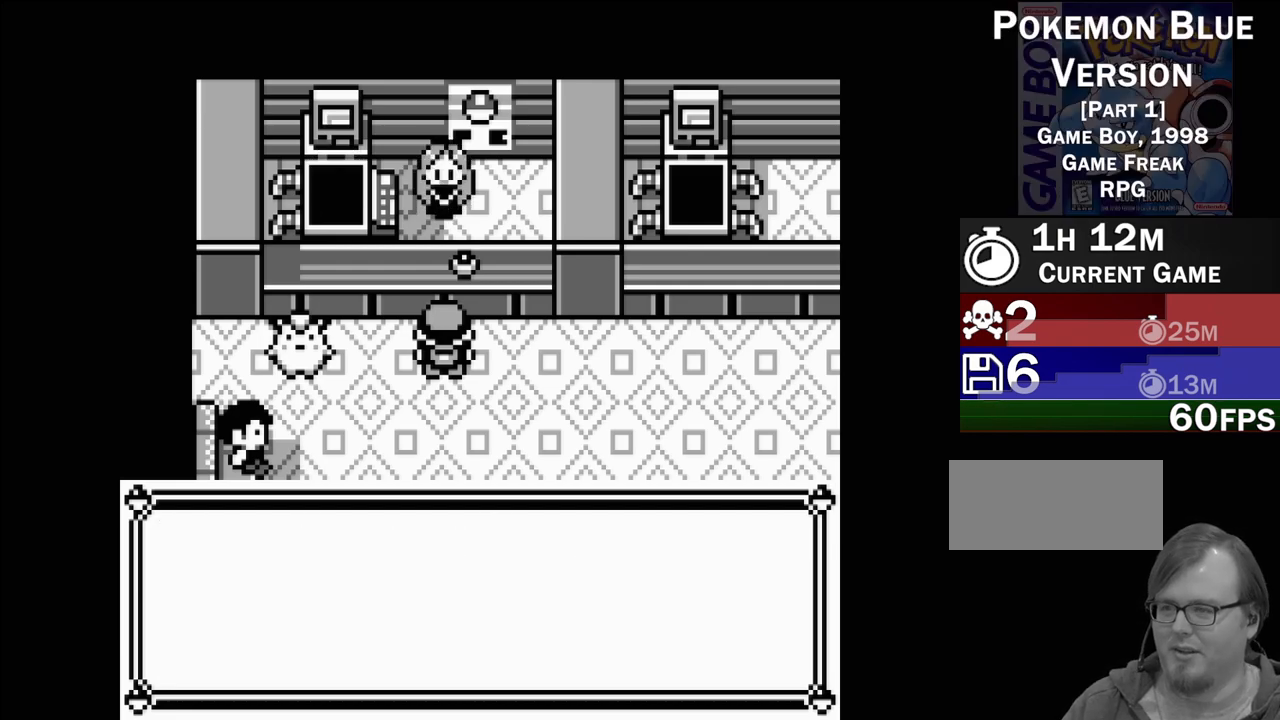
{"buttons": ["A"], "events": [[50, "DPAD_DOWN", "down"], [333, "DPAD_DOWN", "up"], [450, "A", "down"]]}
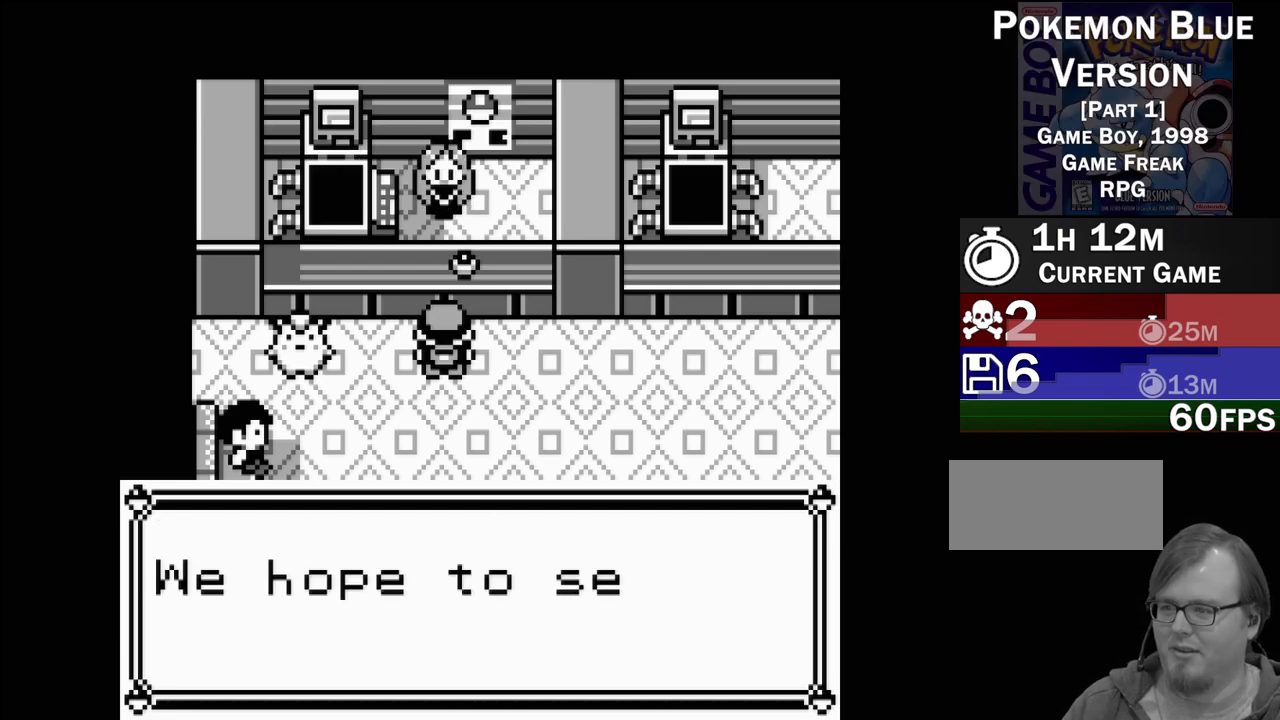
{"buttons": [], "events": [[67, "A", "up"], [333, "A", "down"], [433, "A", "up"]]}
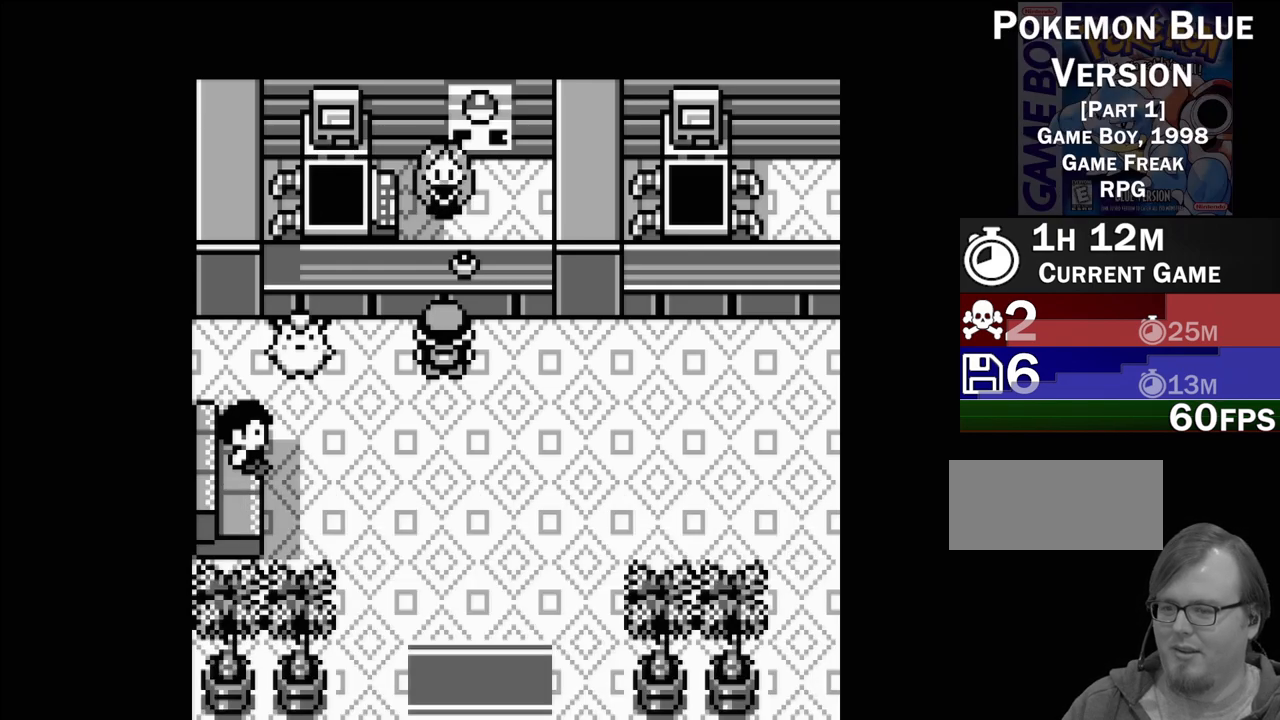
{"buttons": ["DPAD_DOWN"], "events": [[17, "DPAD_DOWN", "down"]]}
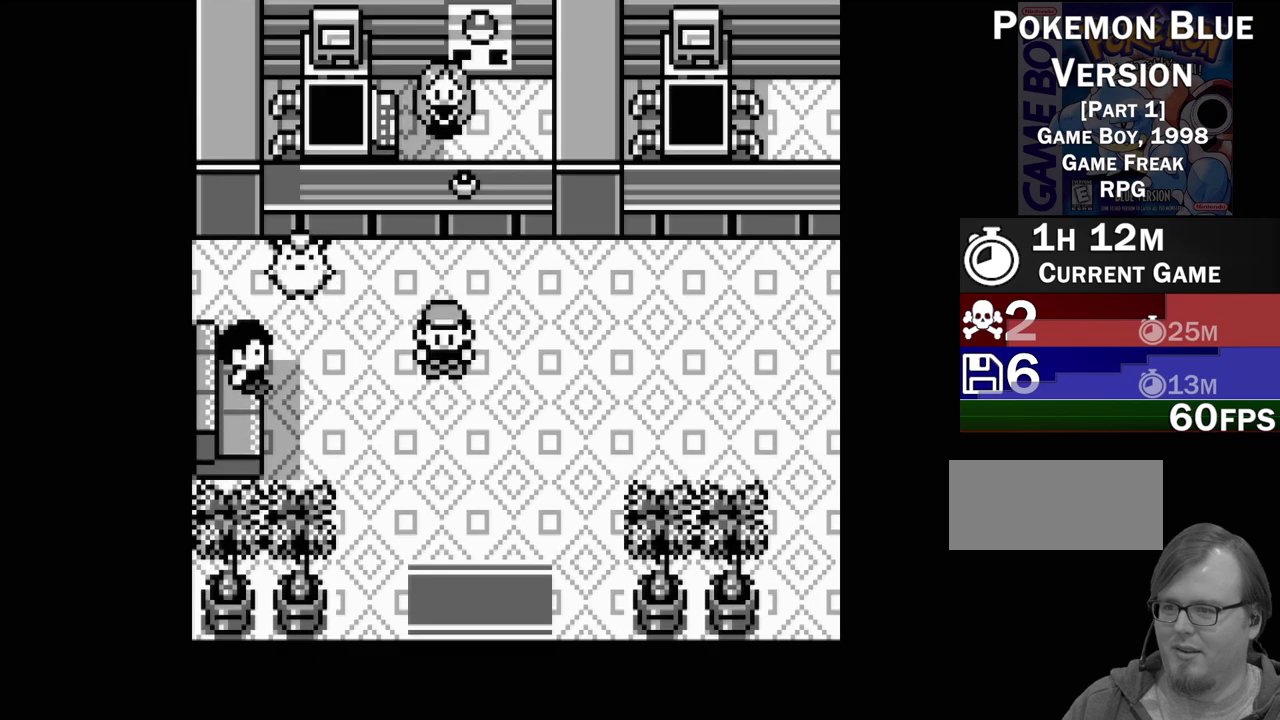
{"buttons": ["DPAD_DOWN"], "events": []}
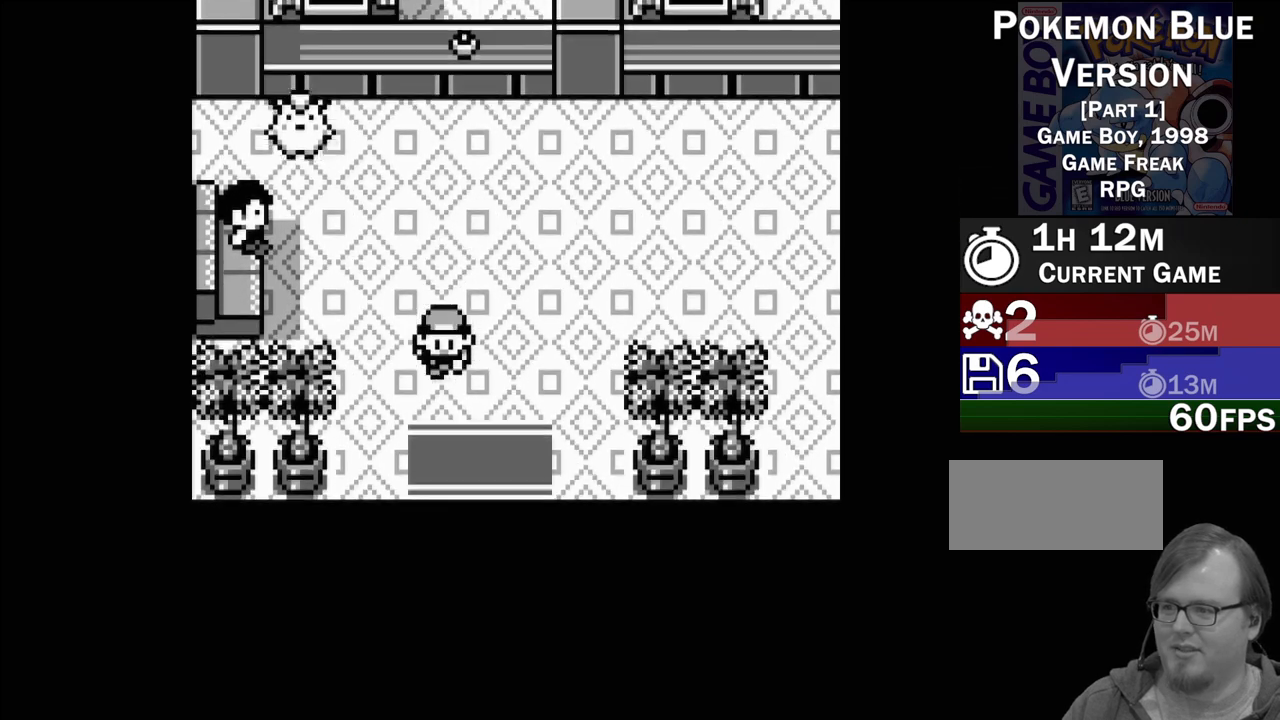
{"buttons": [], "events": [[433, "DPAD_DOWN", "up"]]}
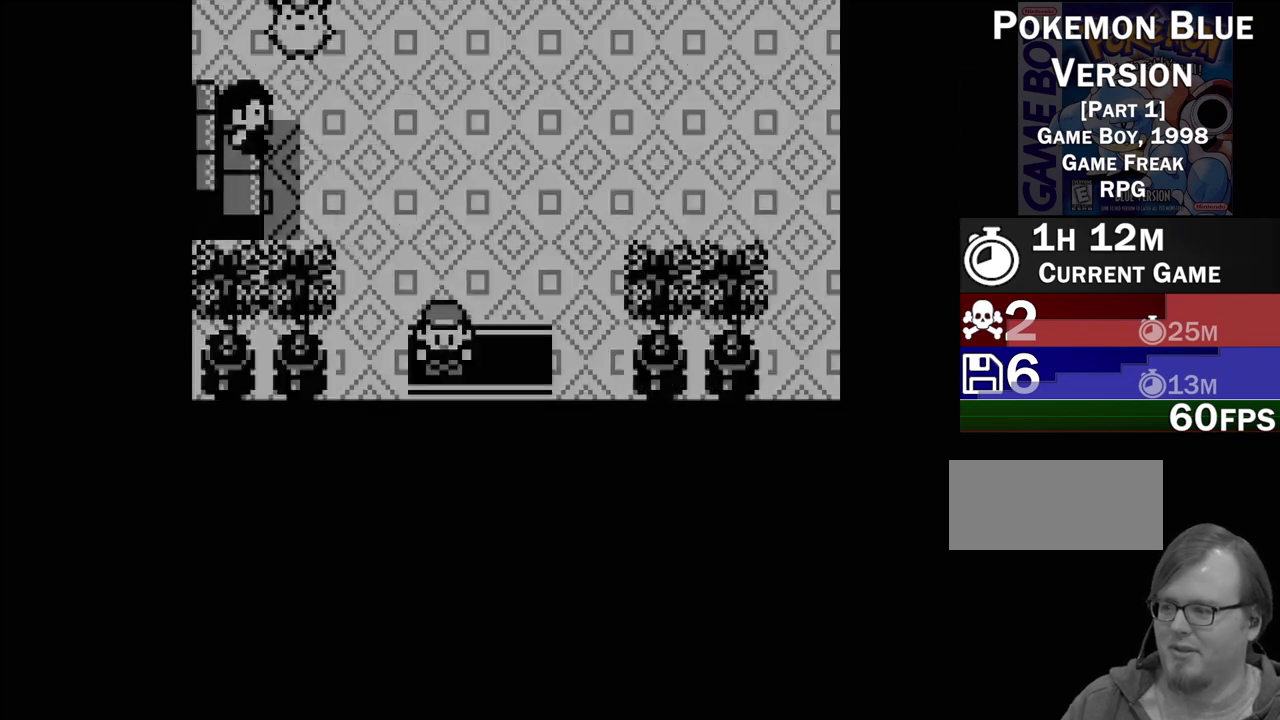
{"buttons": [], "events": []}
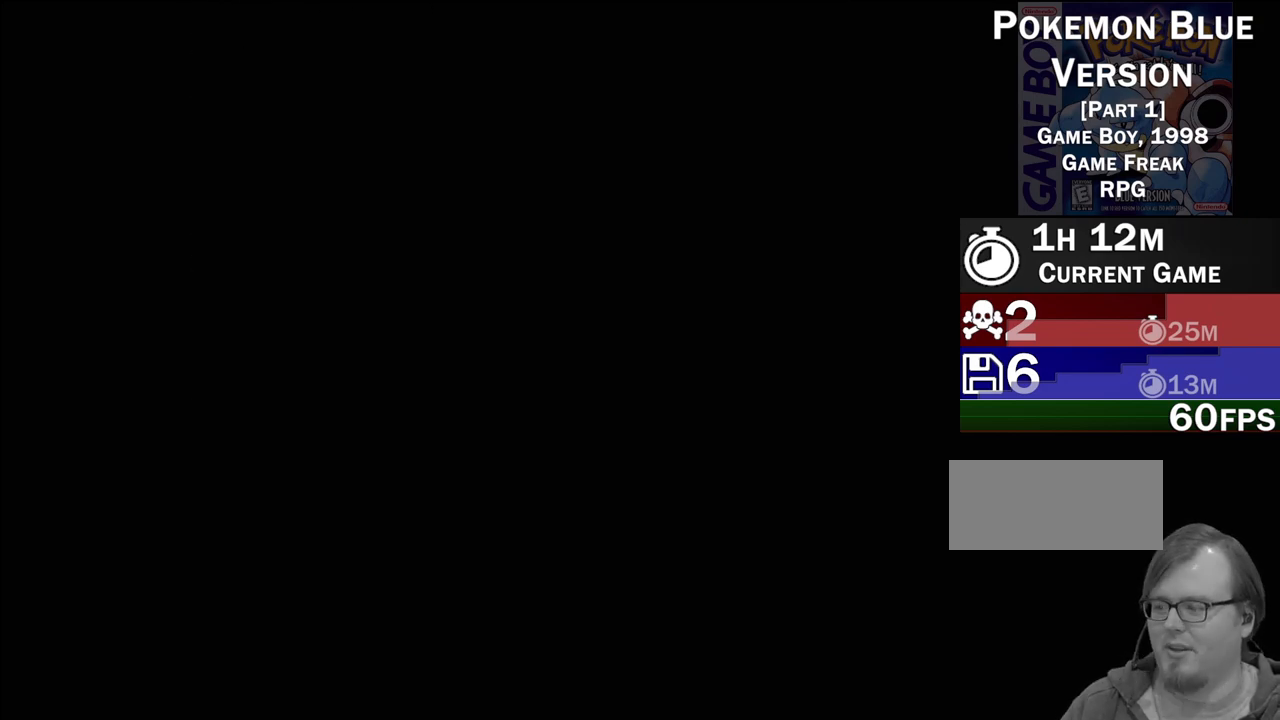
{"buttons": ["DPAD_DOWN"], "events": [[100, "DPAD_DOWN", "down"]]}
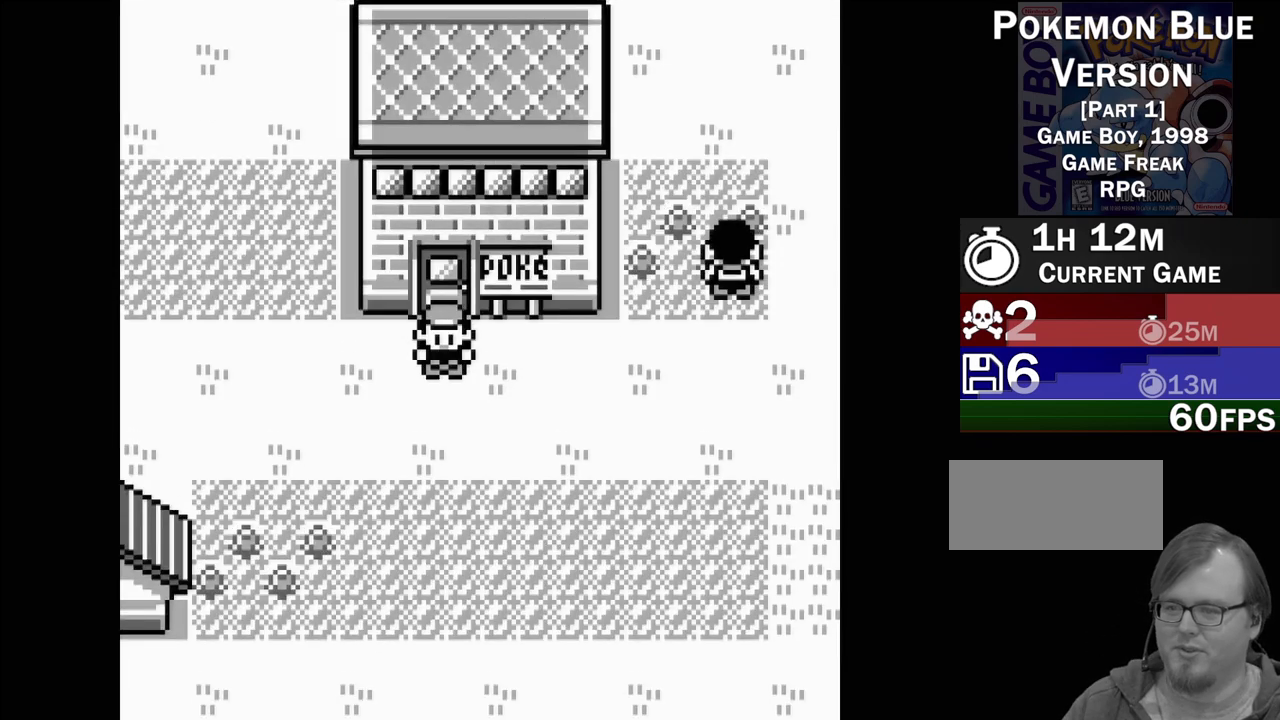
{"buttons": ["DPAD_DOWN"], "events": []}
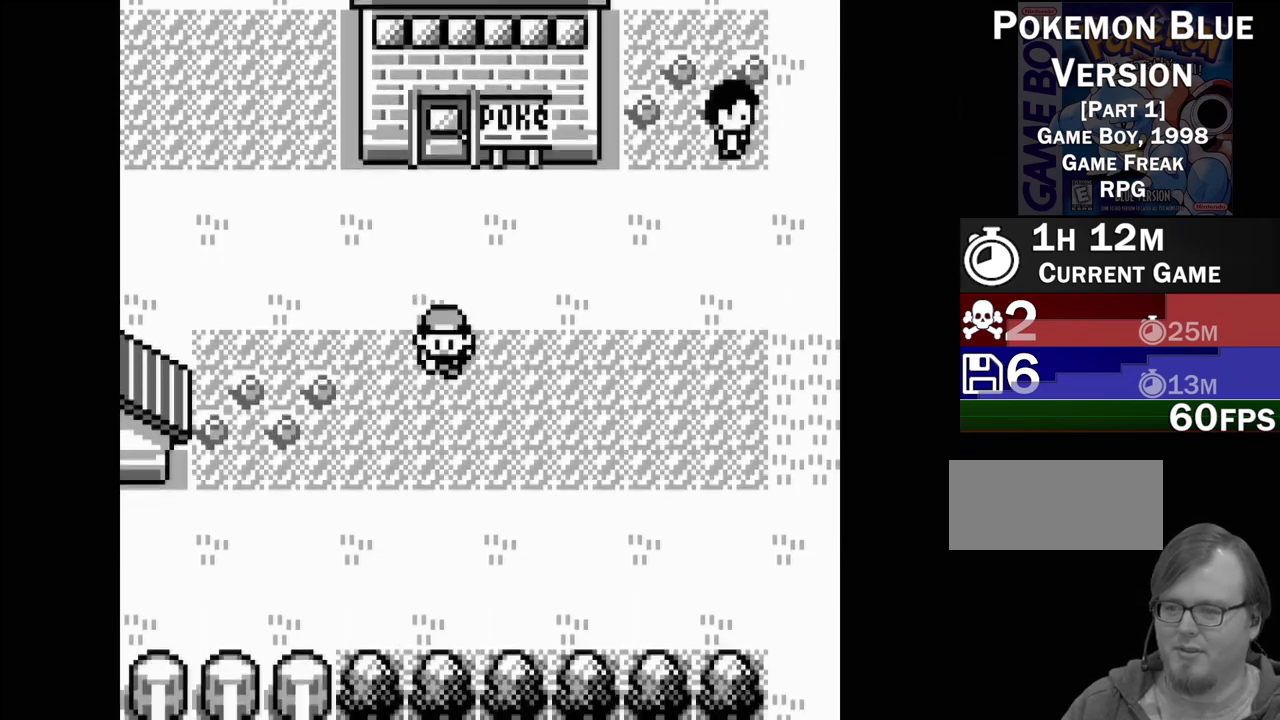
{"buttons": [], "events": [[467, "DPAD_DOWN", "up"]]}
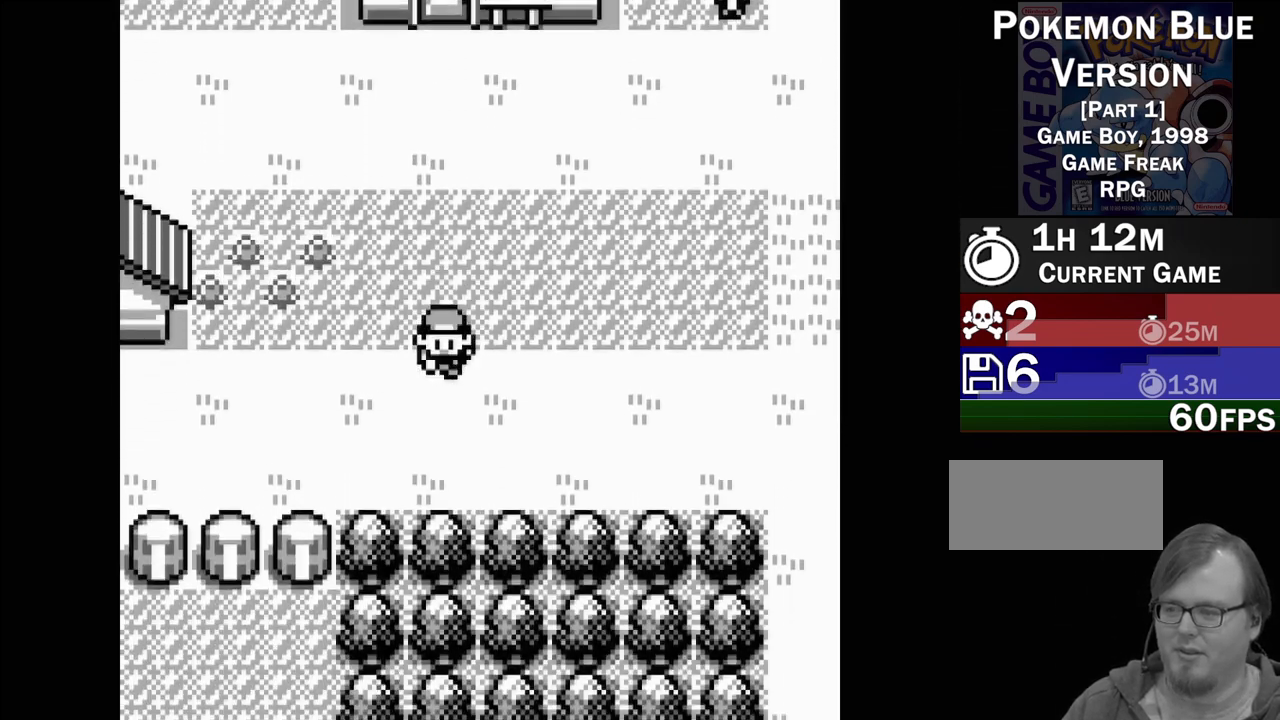
{"buttons": ["DPAD_RIGHT"], "events": [[150, "DPAD_RIGHT", "down"]]}
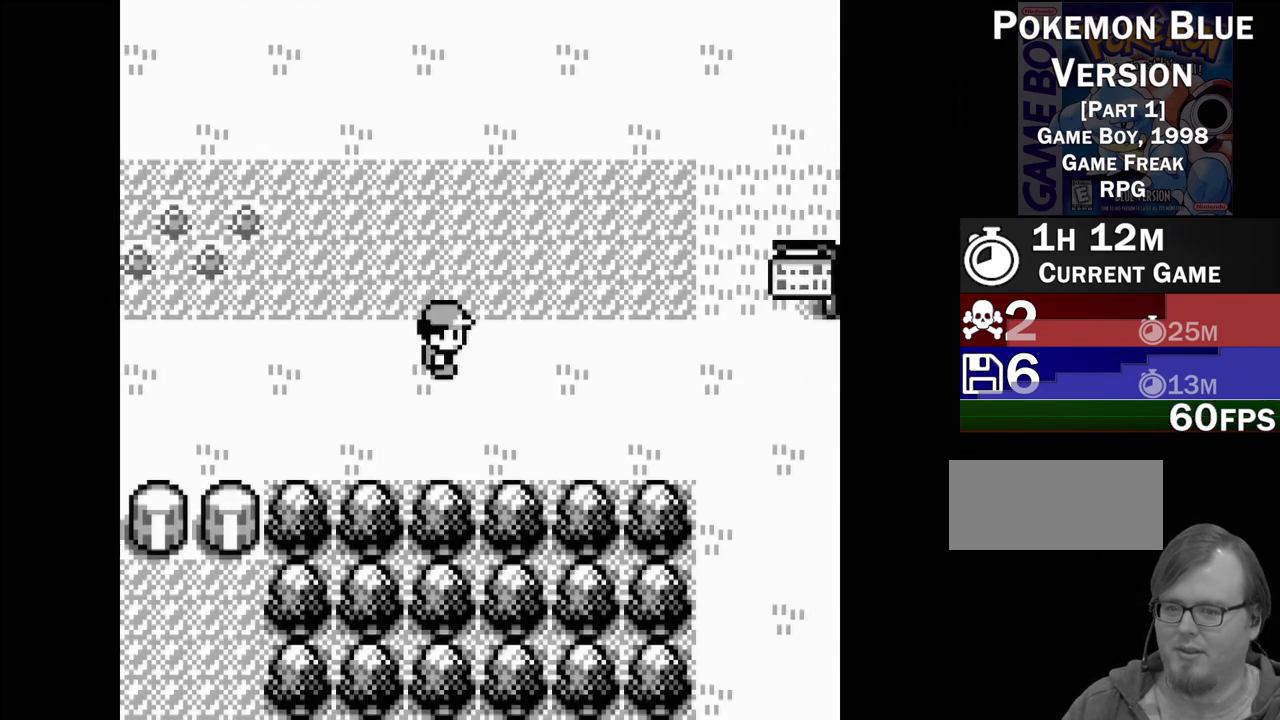
{"buttons": ["DPAD_RIGHT"], "events": []}
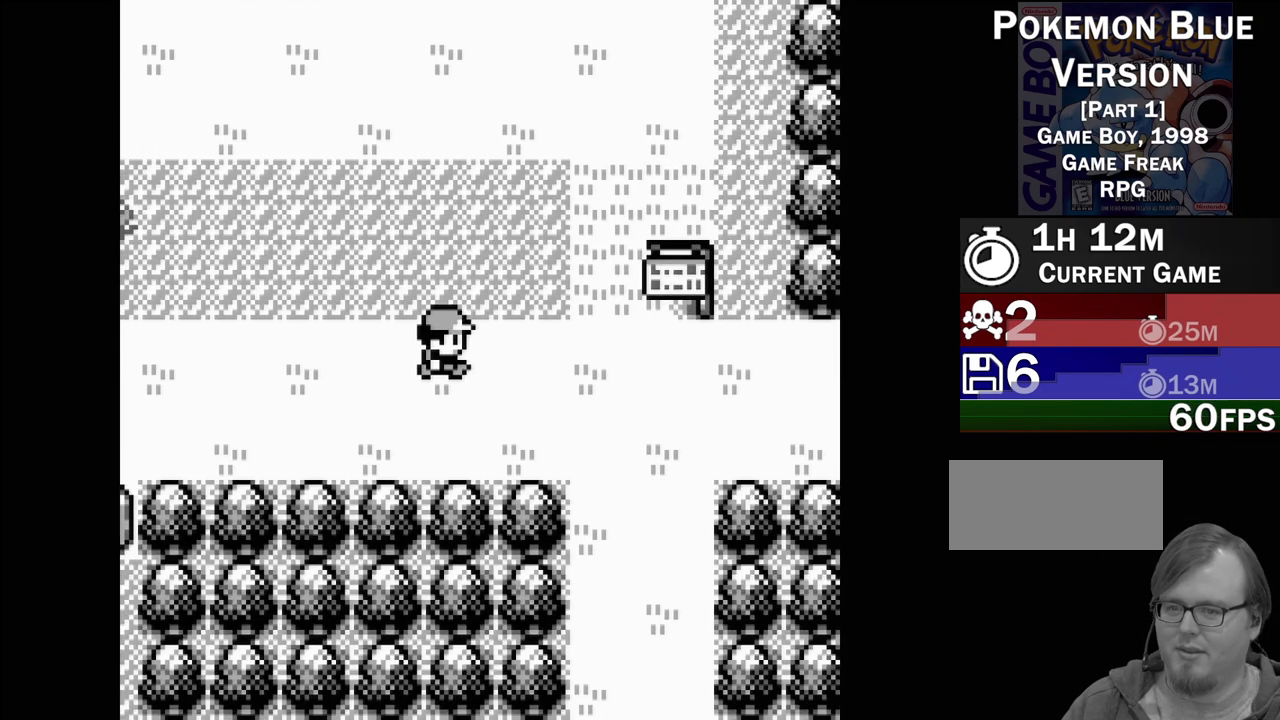
{"buttons": [], "events": [[417, "DPAD_RIGHT", "up"]]}
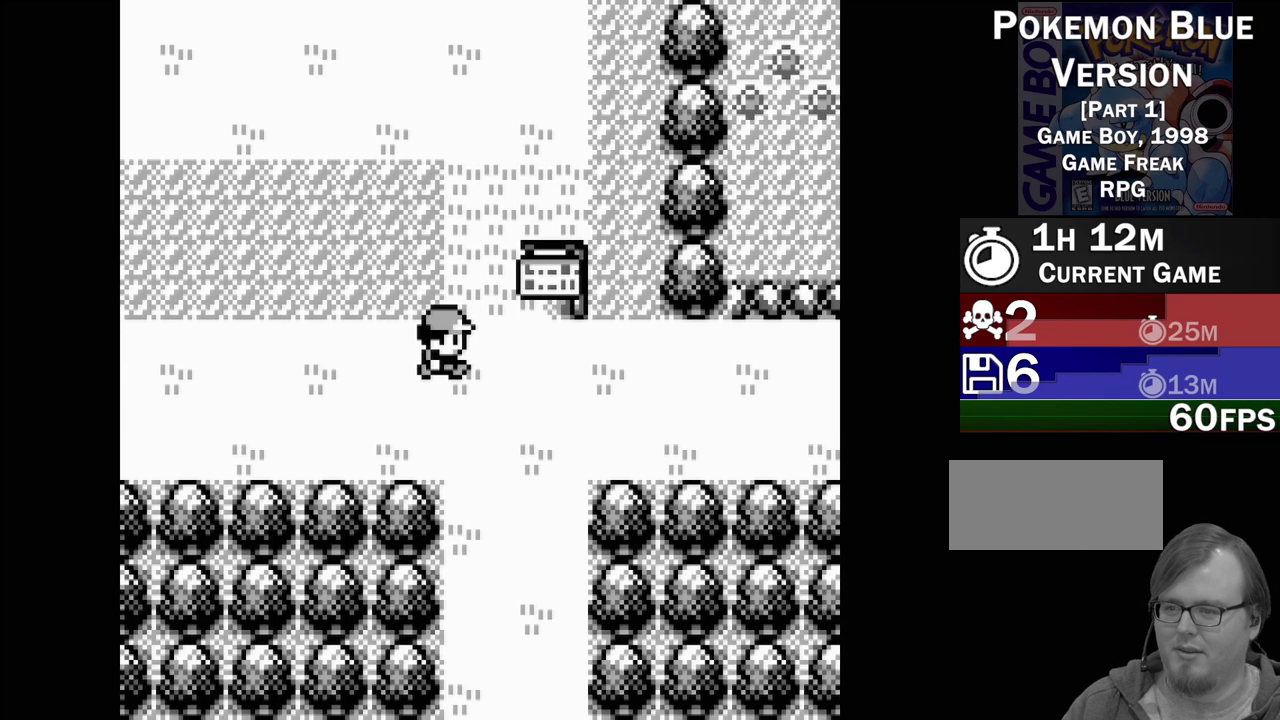
{"buttons": ["DPAD_DOWN"], "events": [[100, "DPAD_DOWN", "down"]]}
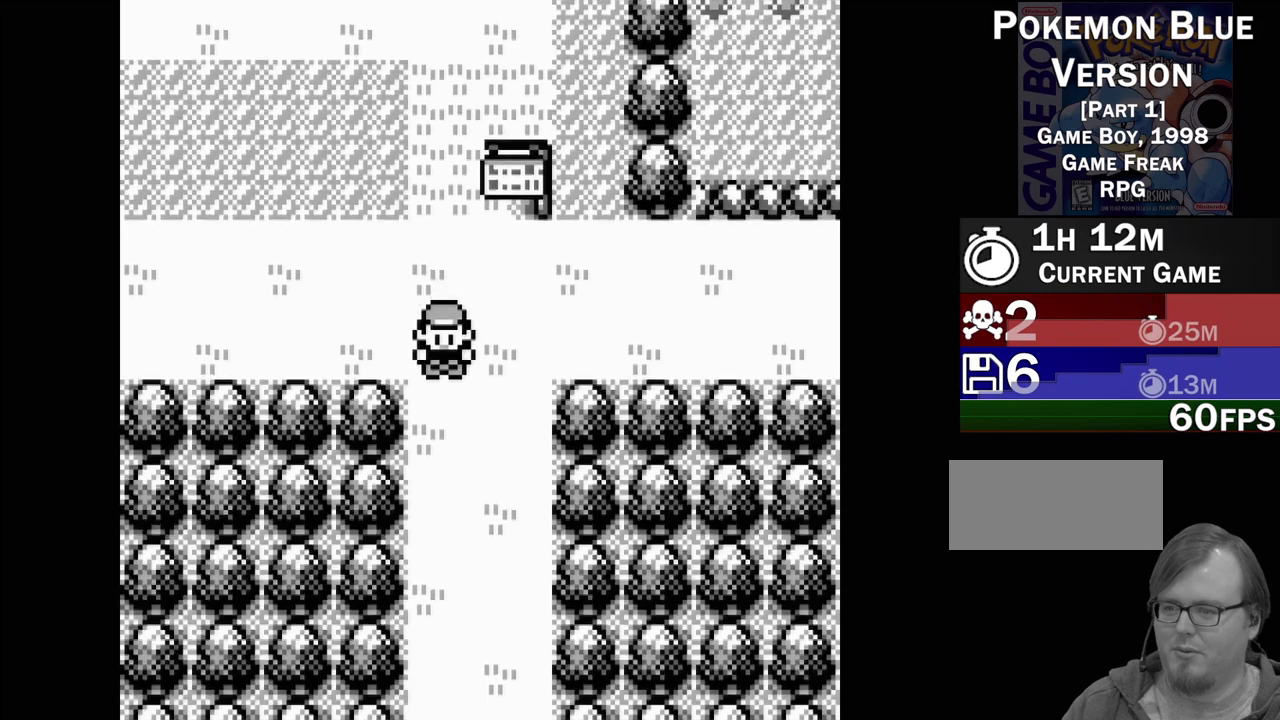
{"buttons": ["DPAD_DOWN"], "events": []}
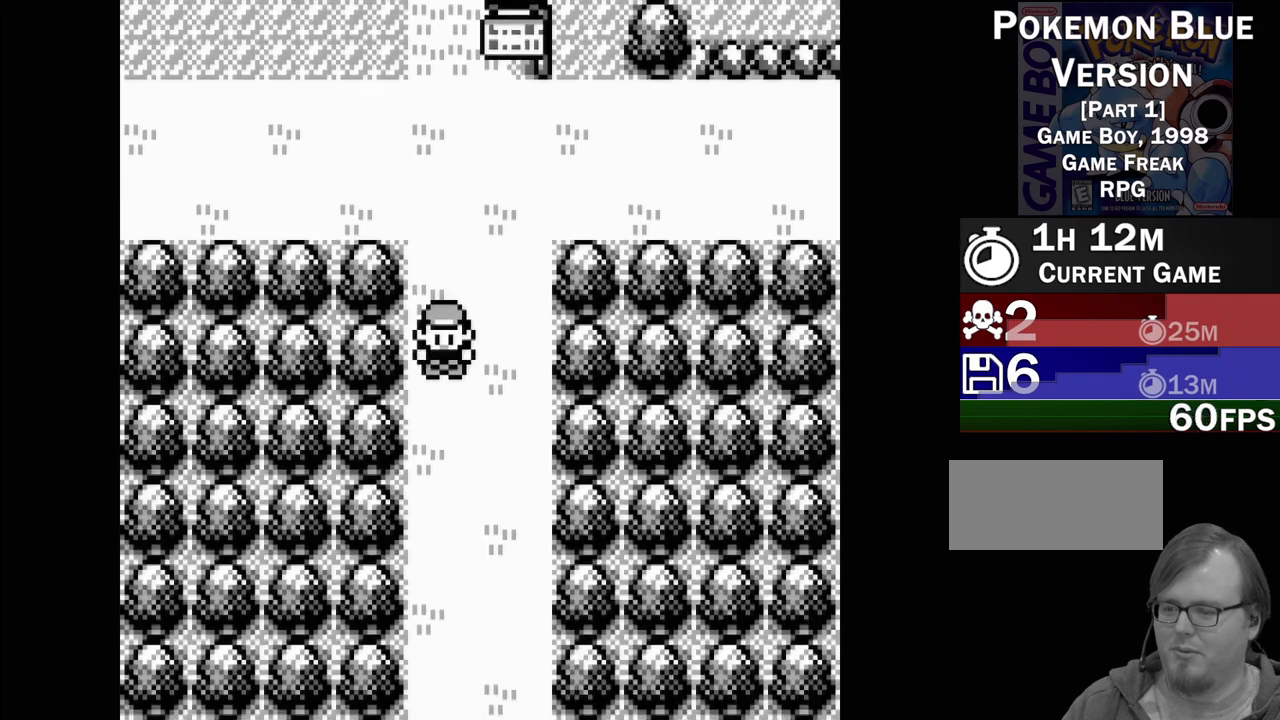
{"buttons": ["DPAD_DOWN"], "events": []}
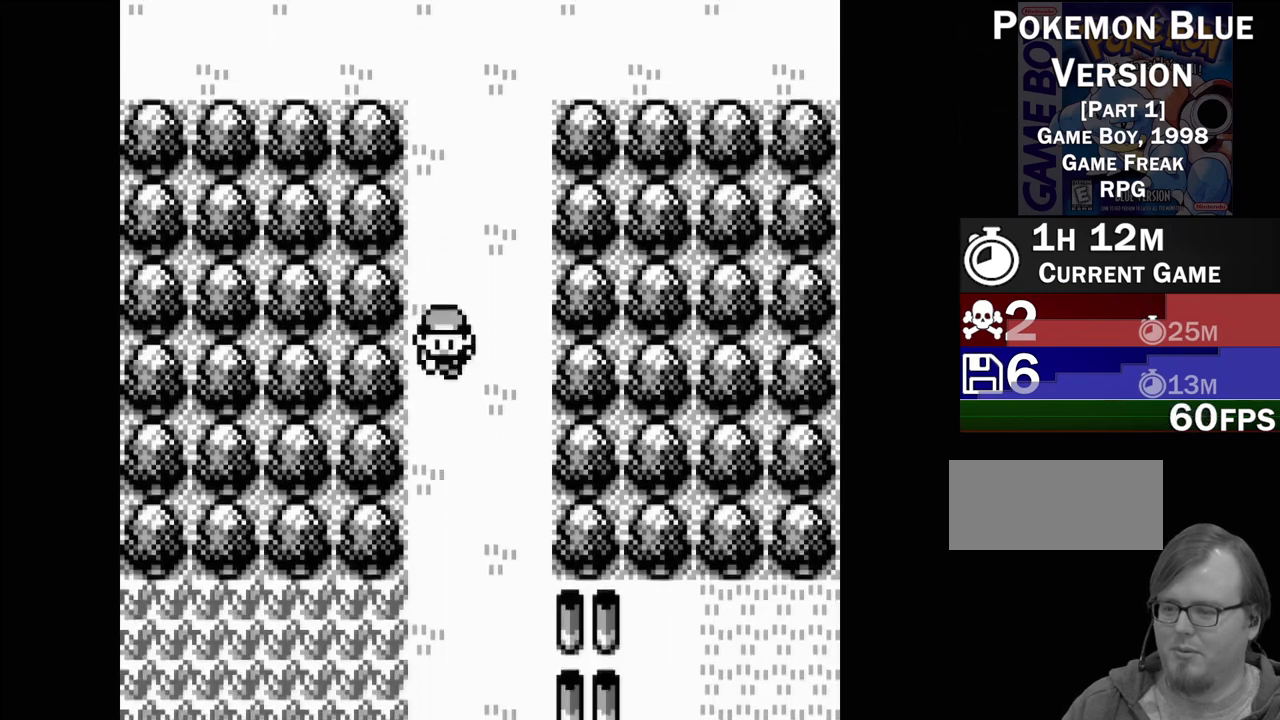
{"buttons": ["DPAD_DOWN"], "events": []}
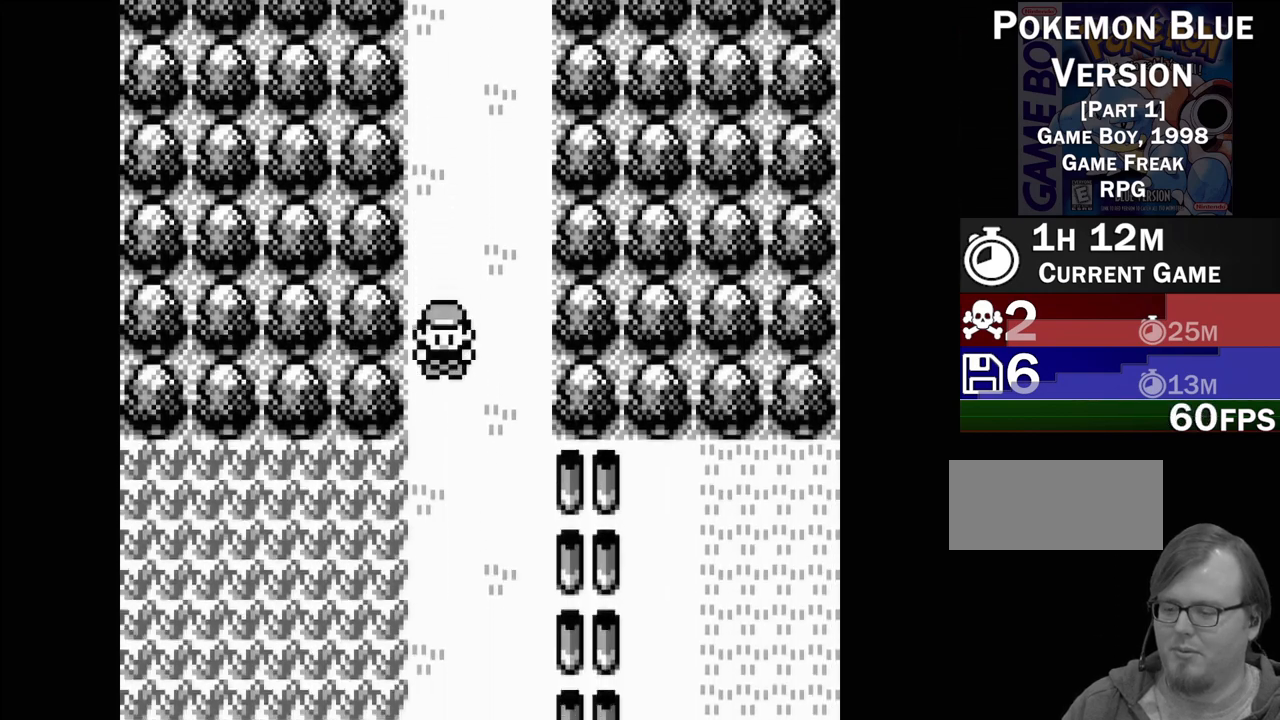
{"buttons": ["DPAD_DOWN"], "events": []}
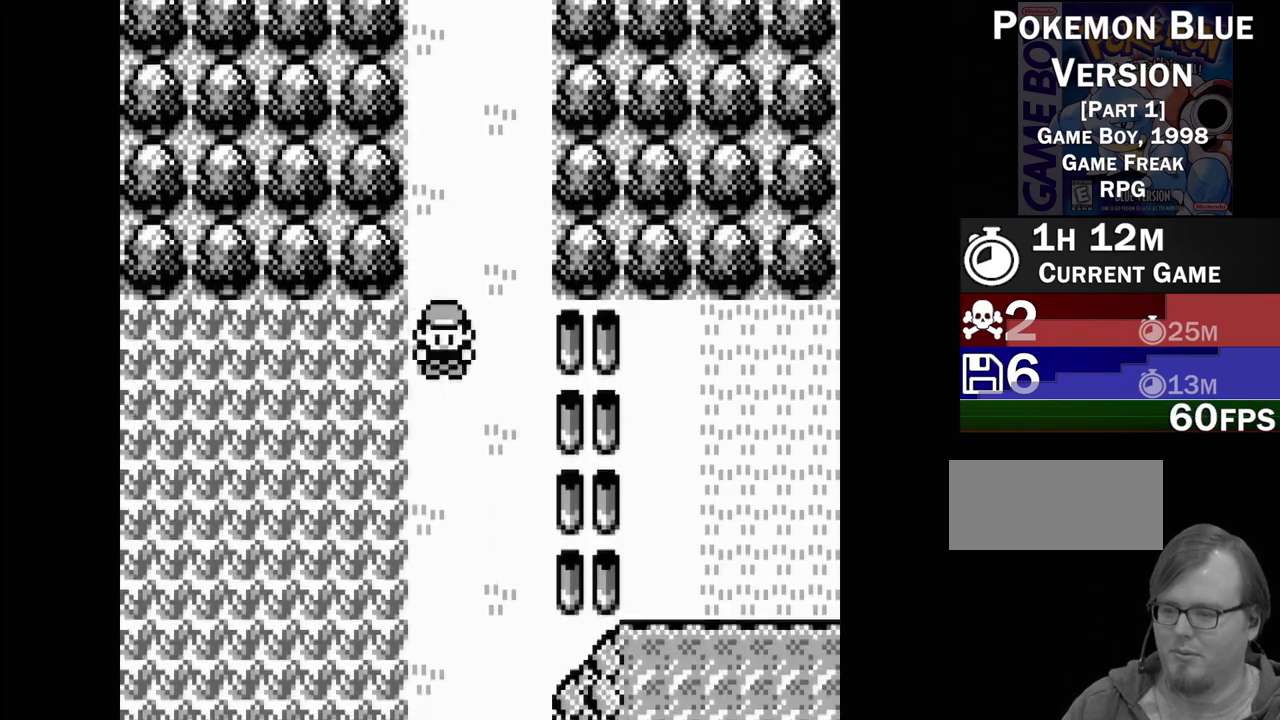
{"buttons": ["DPAD_DOWN"], "events": []}
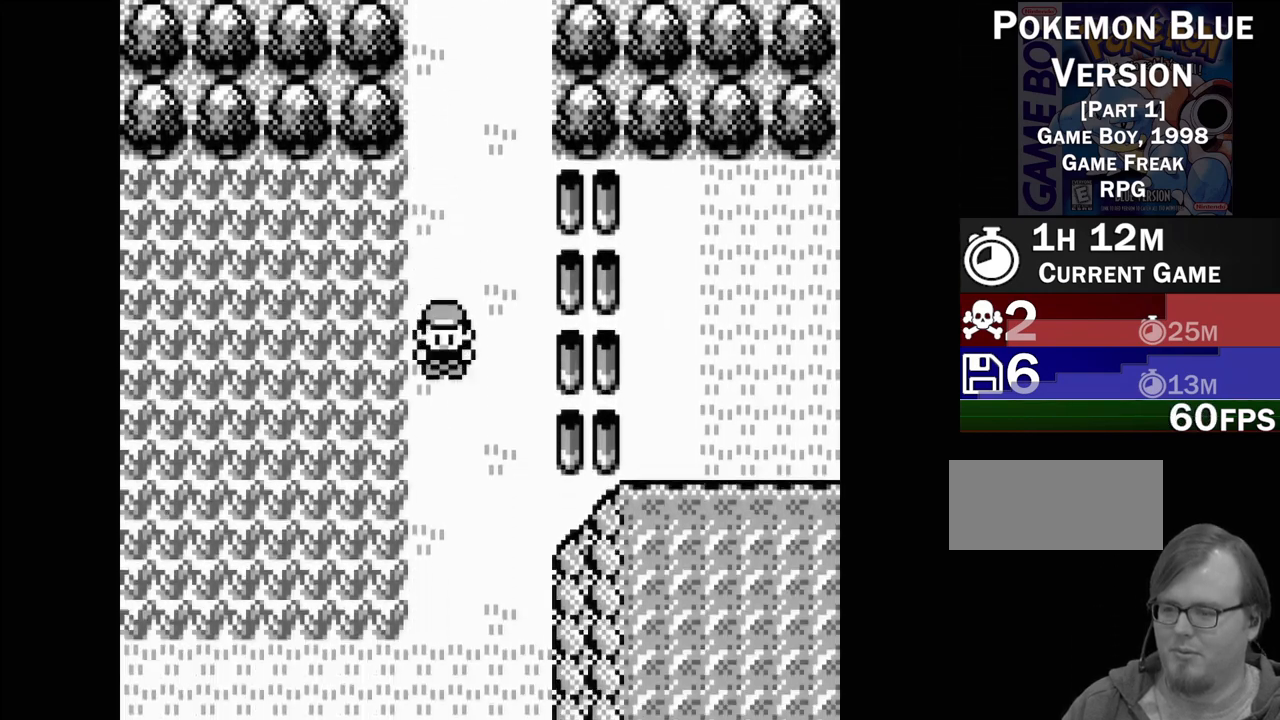
{"buttons": ["DPAD_DOWN"], "events": []}
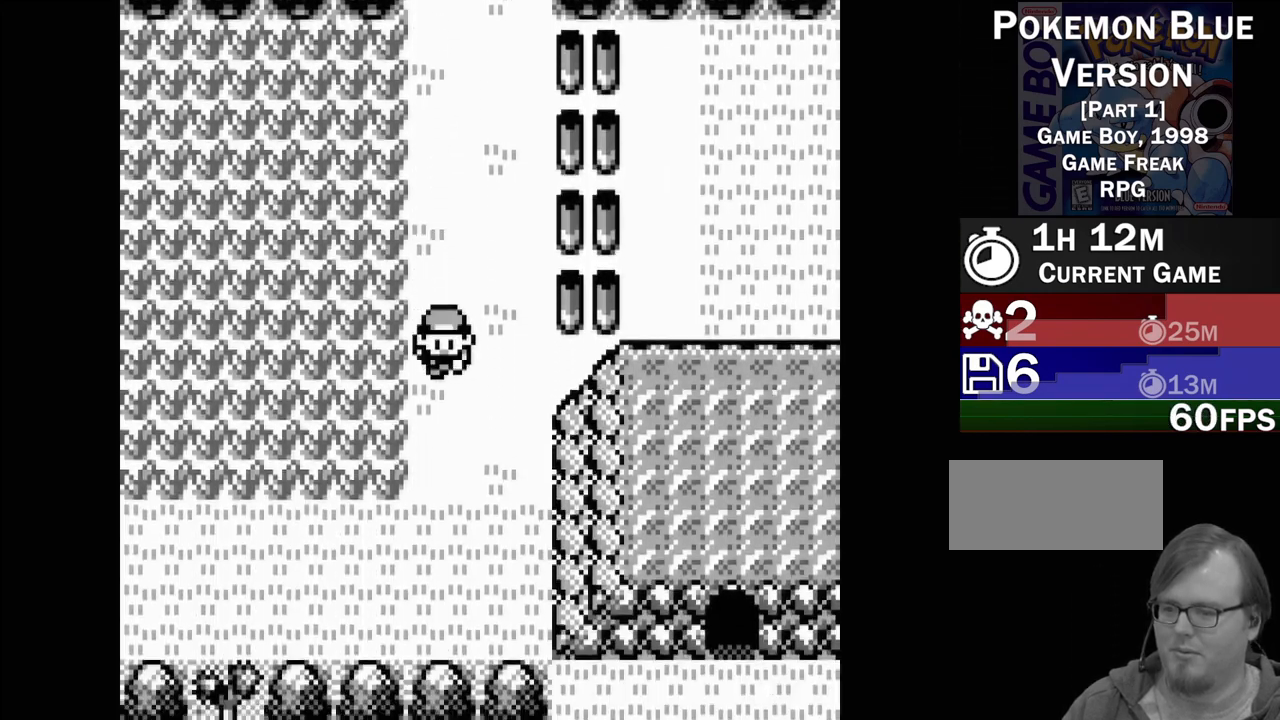
{"buttons": ["DPAD_DOWN"], "events": []}
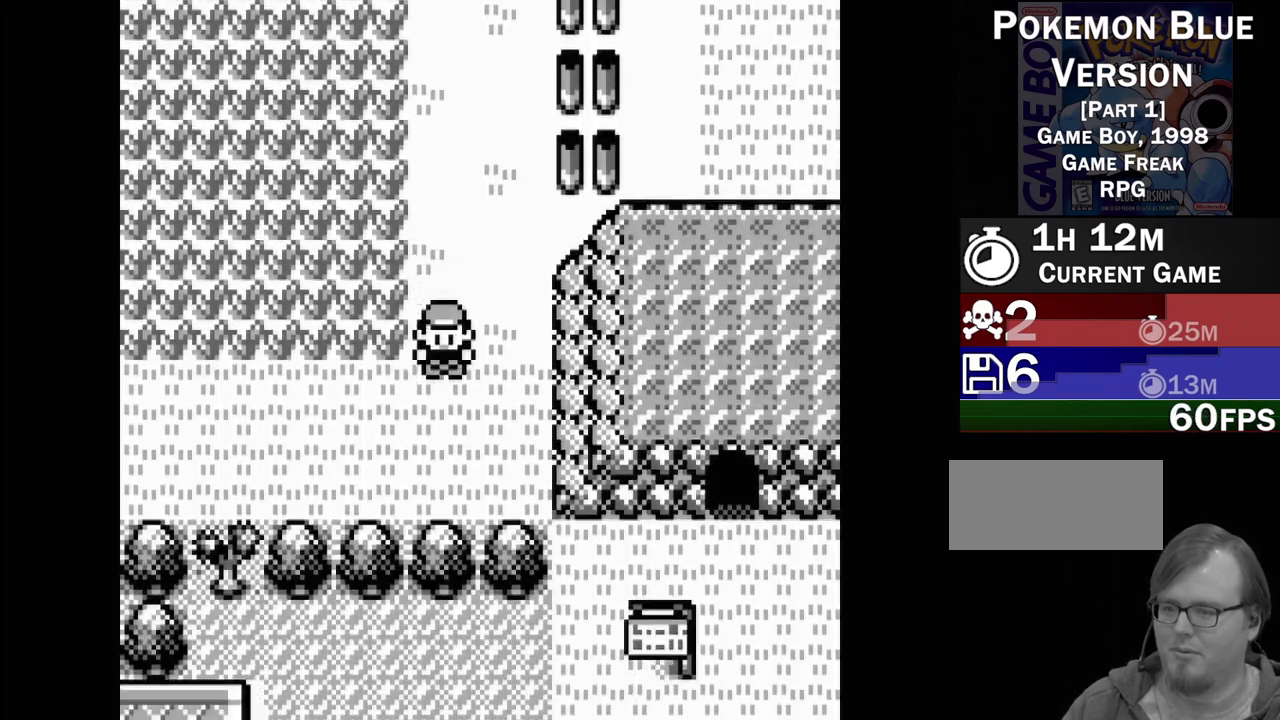
{"buttons": ["DPAD_LEFT"], "events": [[133, "DPAD_DOWN", "up"], [283, "DPAD_LEFT", "down"]]}
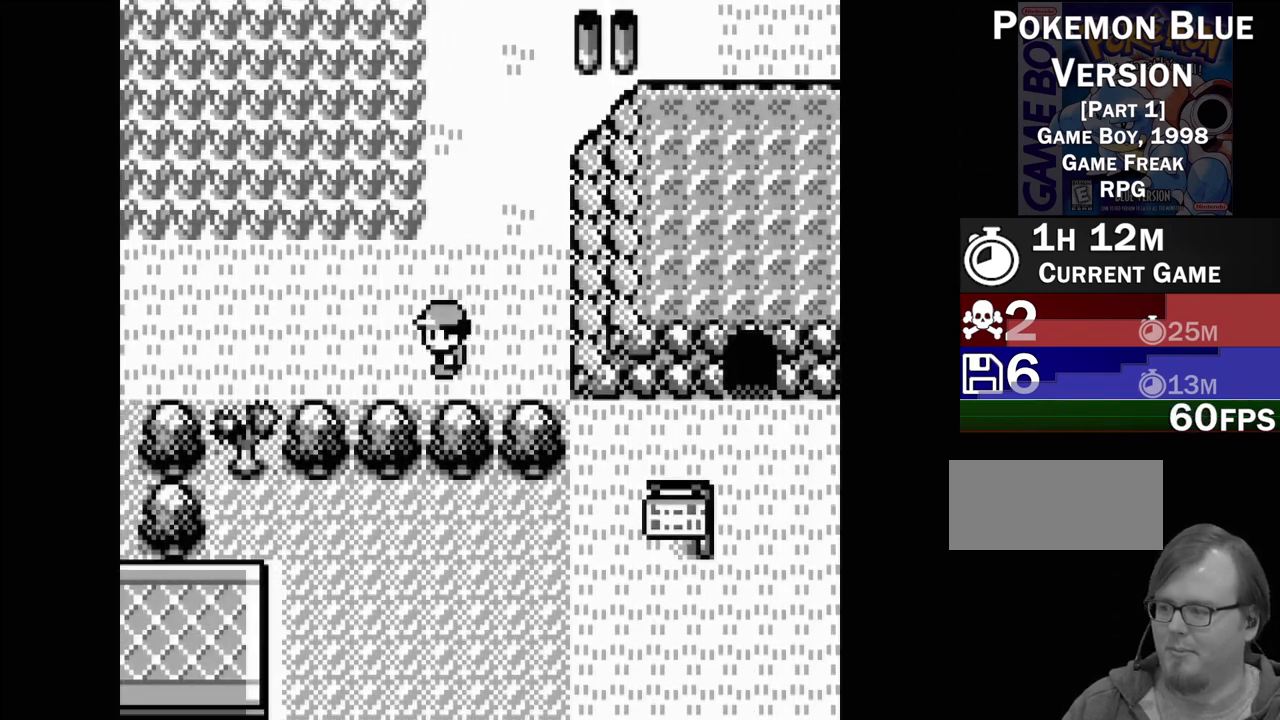
{"buttons": ["DPAD_LEFT"], "events": []}
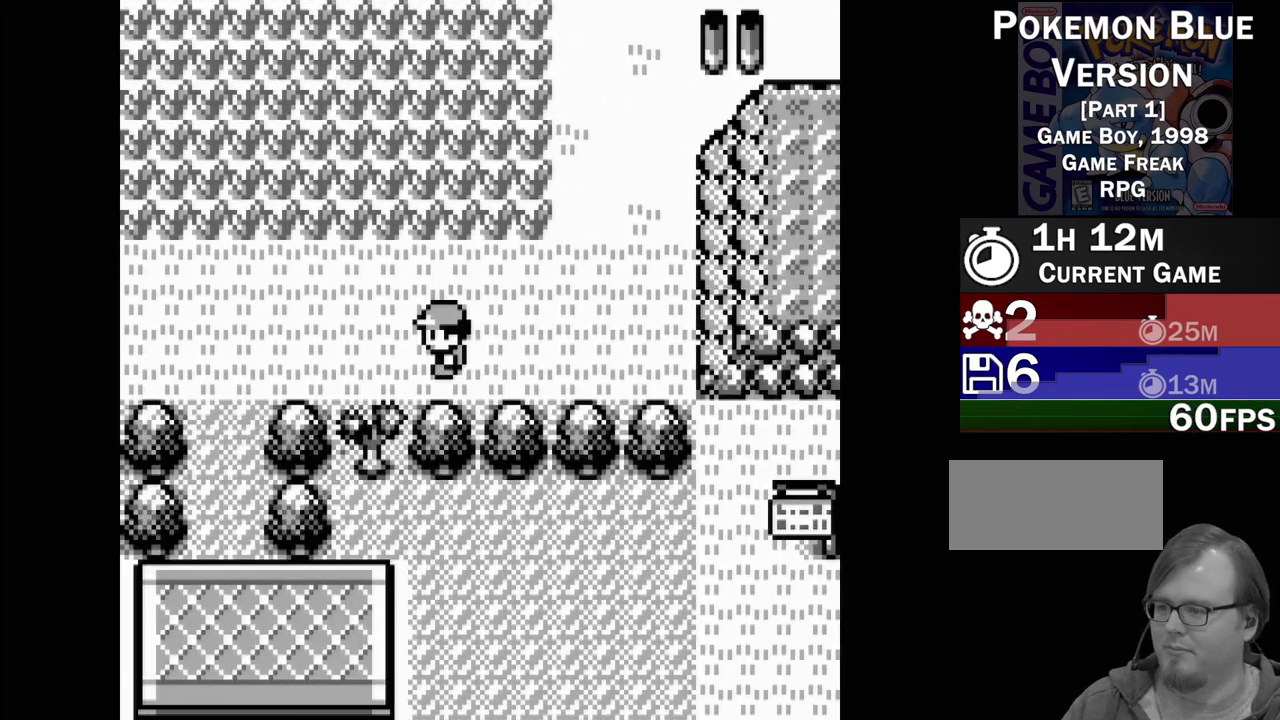
{"buttons": ["DPAD_LEFT"], "events": []}
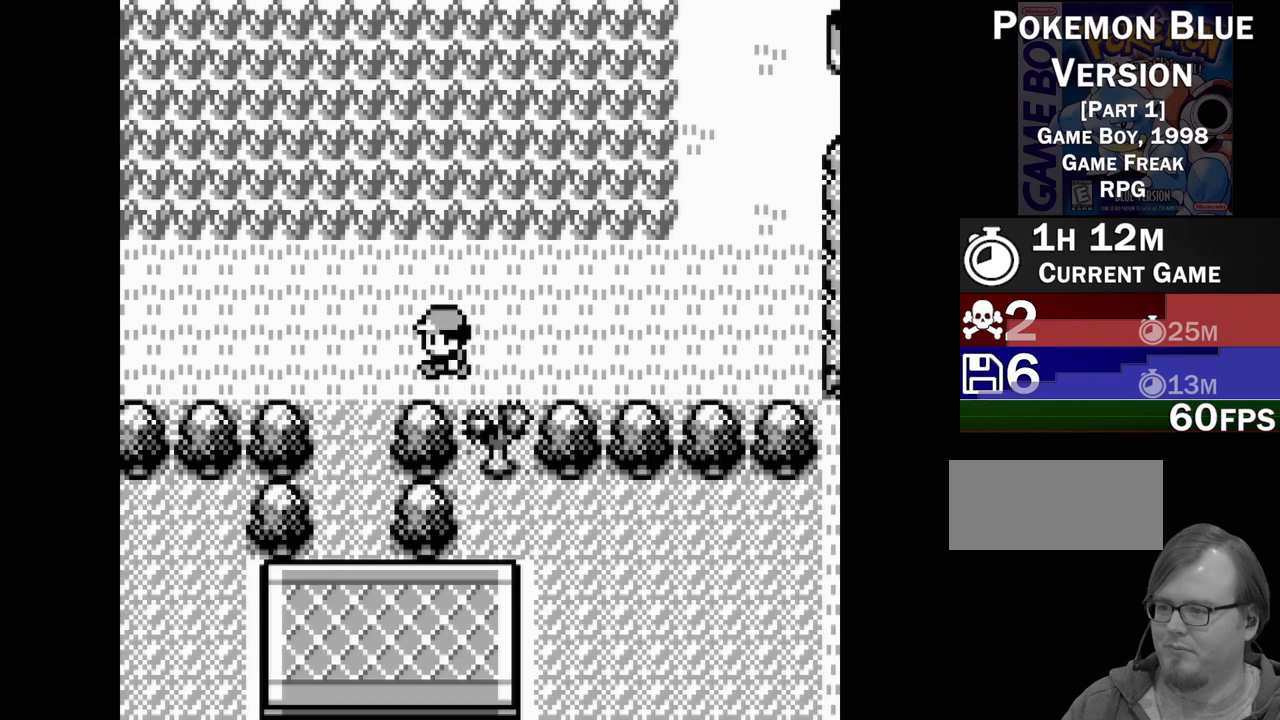
{"buttons": ["DPAD_DOWN"], "events": [[67, "DPAD_LEFT", "up"], [233, "DPAD_DOWN", "down"]]}